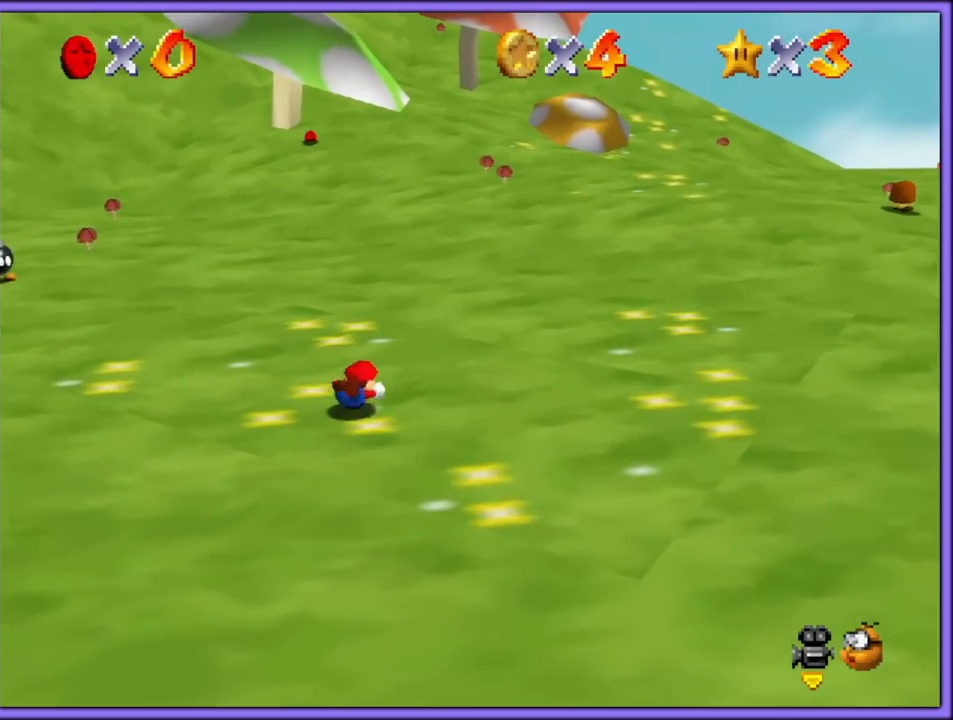
Gameplay with a controller (Nintendo layout); each line is a JSON object with the inputs held at the frame after it (dt_ms = milliseconds from this image to that frame). "button_events" lists button changes between this image and that frame as [ms after this image, input, new state], when the widget could be followed in between (sticks are given only as held states). Not read: L1 L3 R3.
{"dt_ms": 500, "buttons": [], "left_stick": "up-right", "button_events": [[67, "A", "up"], [100, "B", "up"]]}
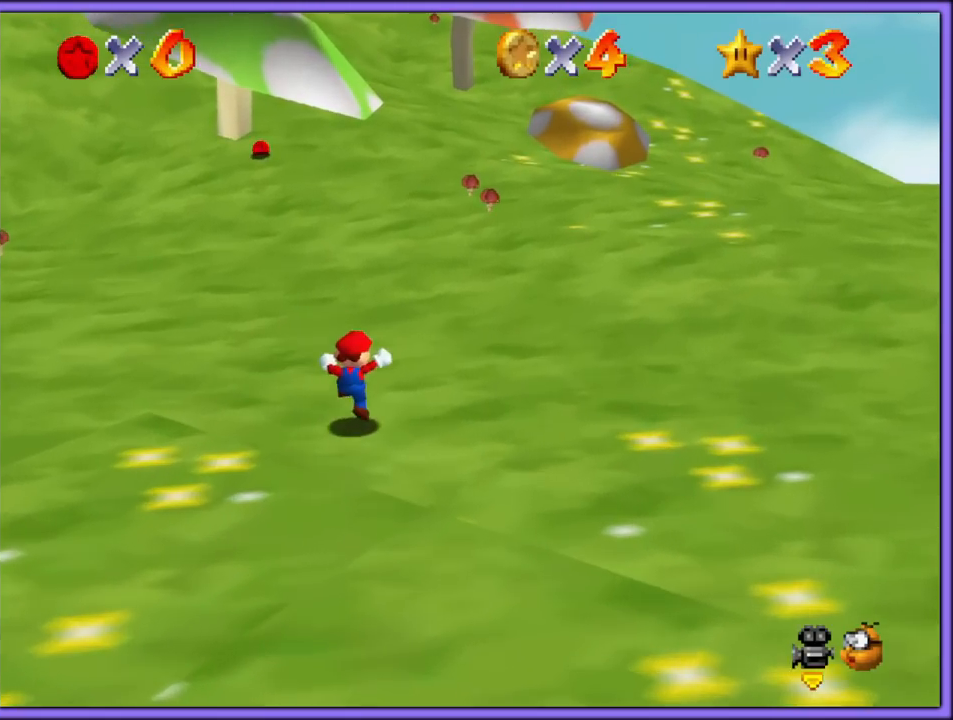
{"dt_ms": 500, "buttons": ["A", "B"], "left_stick": "up-right", "button_events": [[33, "B", "down"], [183, "B", "up"], [433, "A", "down"], [433, "B", "down"]]}
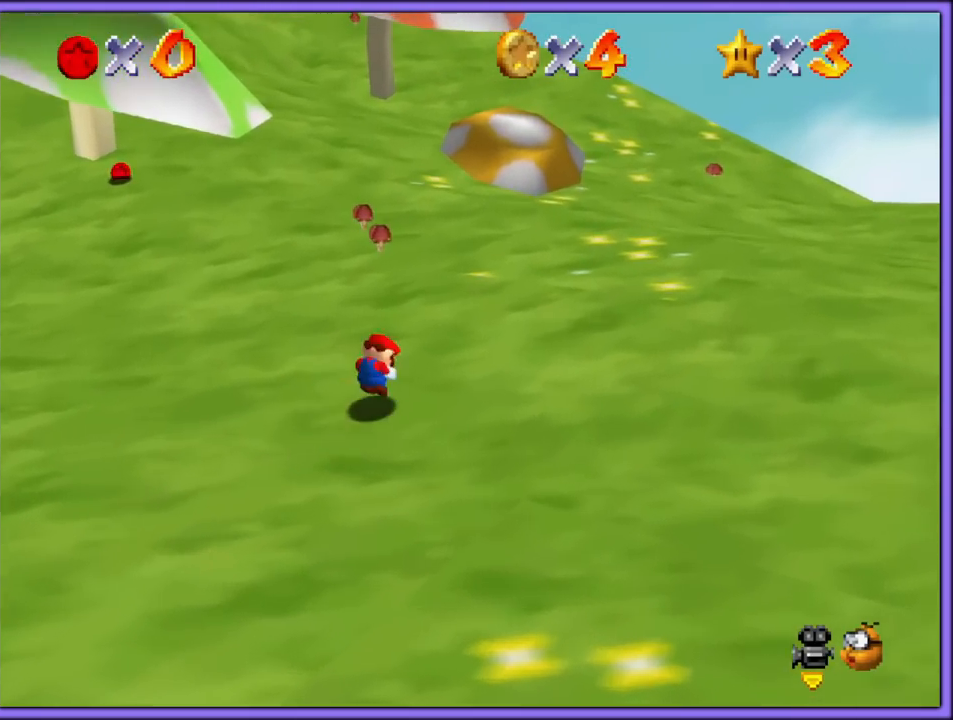
{"dt_ms": 500, "buttons": [], "left_stick": "up-right", "button_events": [[33, "A", "up"], [50, "B", "up"], [200, "C_RIGHT", "down"], [333, "C_RIGHT", "up"]]}
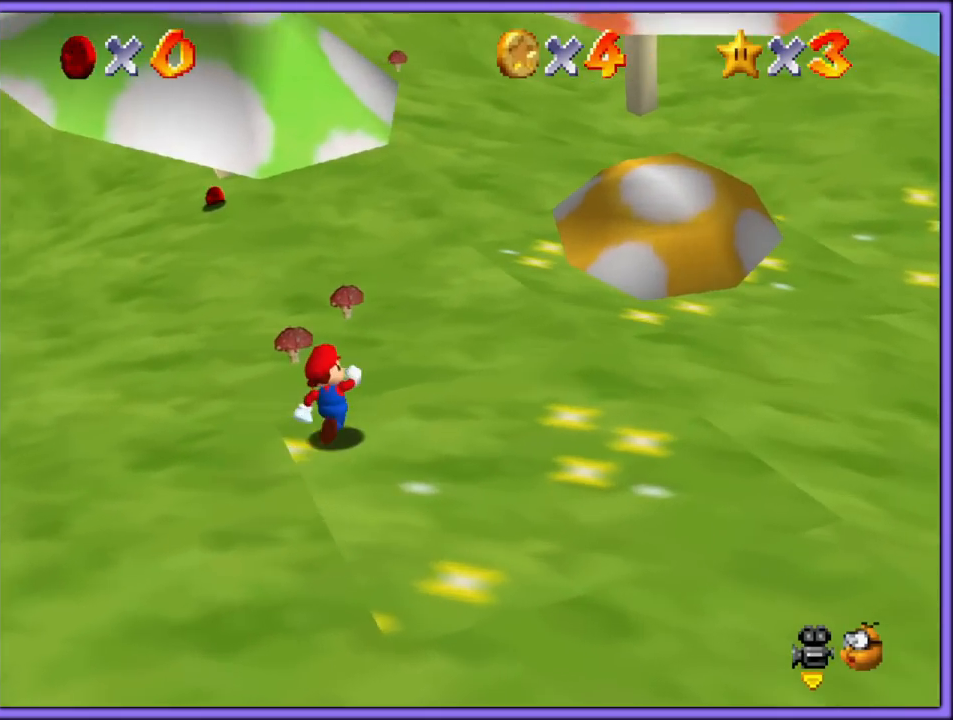
{"dt_ms": 500, "buttons": [], "left_stick": "right", "button_events": [[133, "Z", "down"], [183, "A", "down"], [300, "A", "up"], [300, "Z", "up"]]}
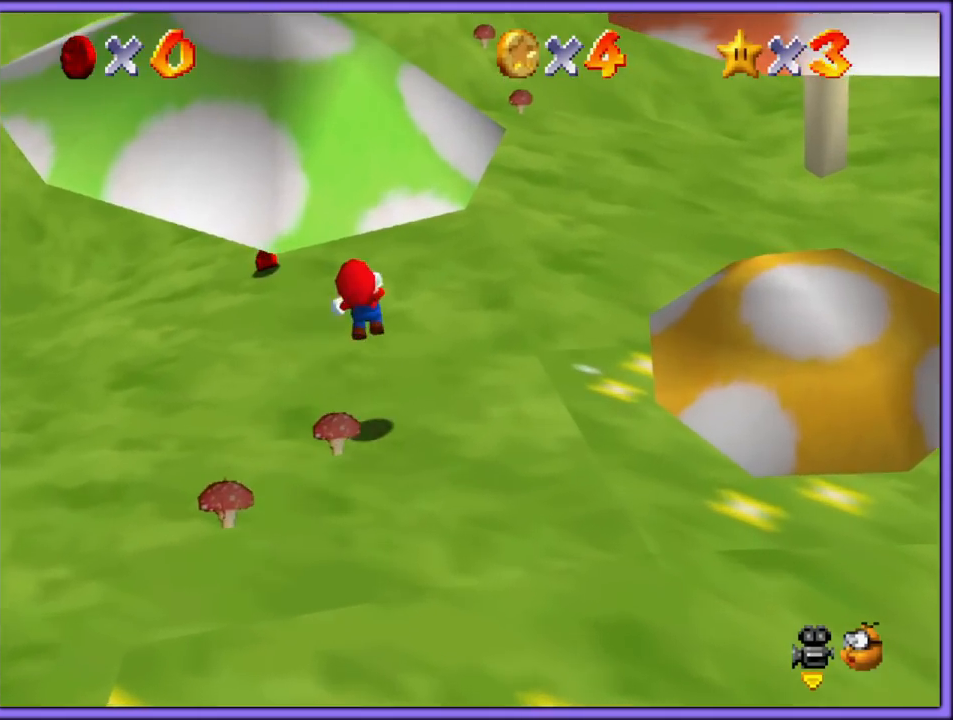
{"dt_ms": 500, "buttons": [], "left_stick": "right", "button_events": []}
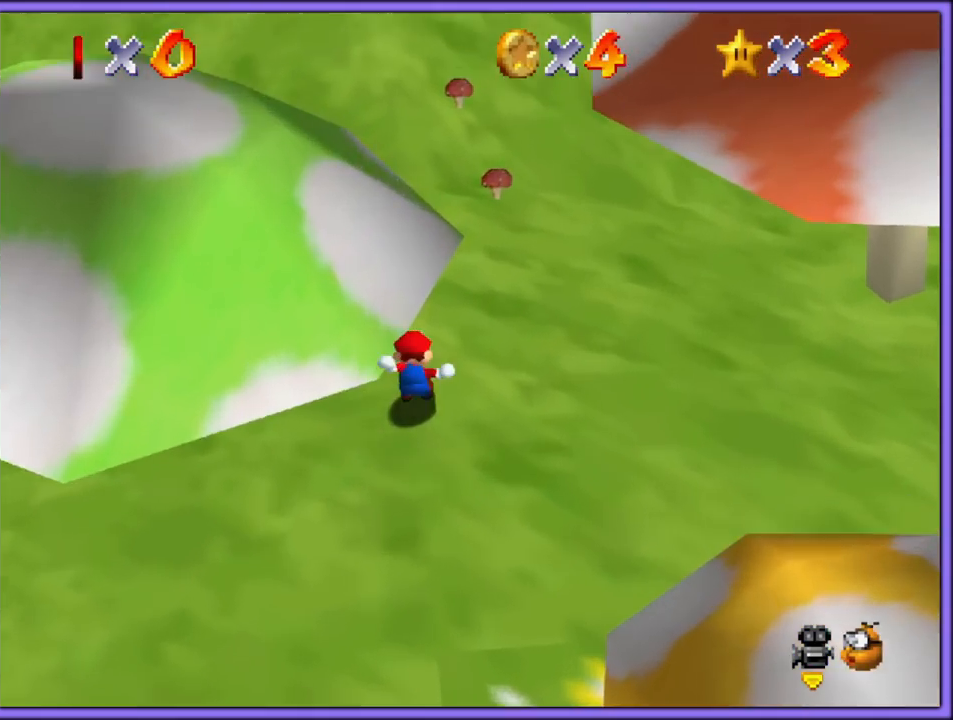
{"dt_ms": 500, "buttons": ["A"], "left_stick": "left", "button_events": [[483, "A", "down"]]}
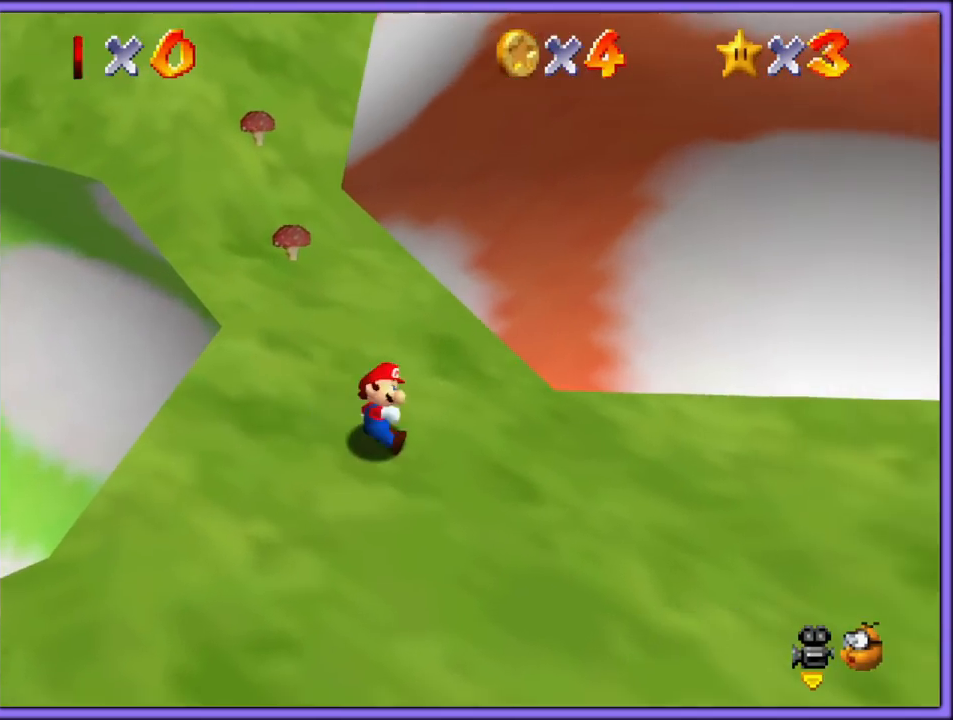
{"dt_ms": 500, "buttons": [], "left_stick": "left", "button_events": [[83, "A", "up"], [217, "C_RIGHT", "down"], [233, "C_DOWN", "down"], [250, "C_DOWN", "up"], [400, "C_RIGHT", "up"]]}
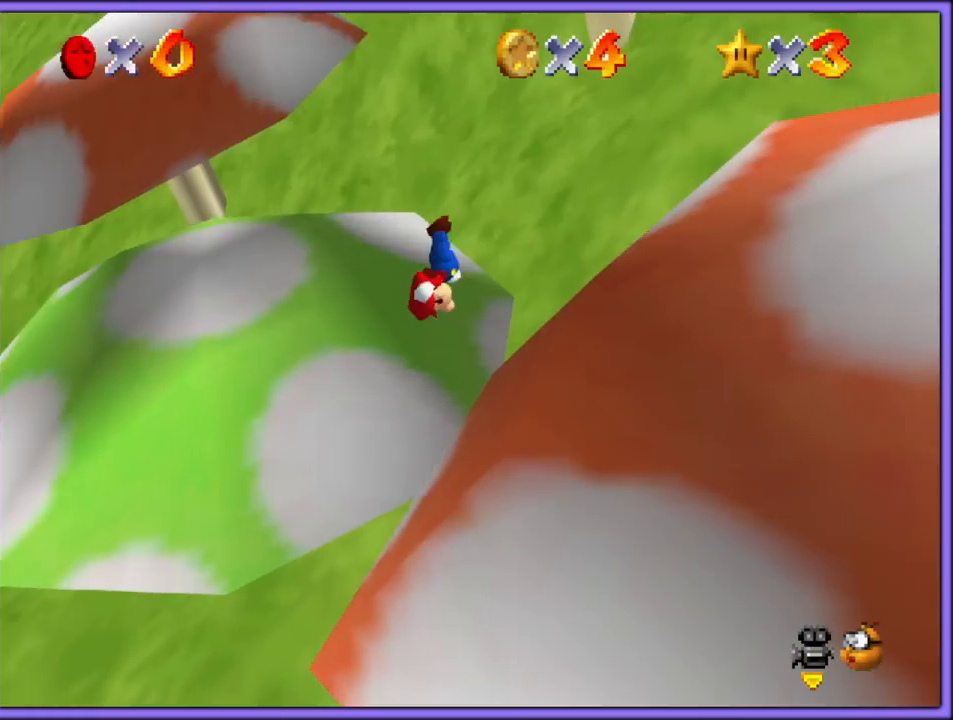
{"dt_ms": 500, "buttons": ["C_RIGHT"], "left_stick": "up-left", "button_events": [[383, "C_RIGHT", "down"]]}
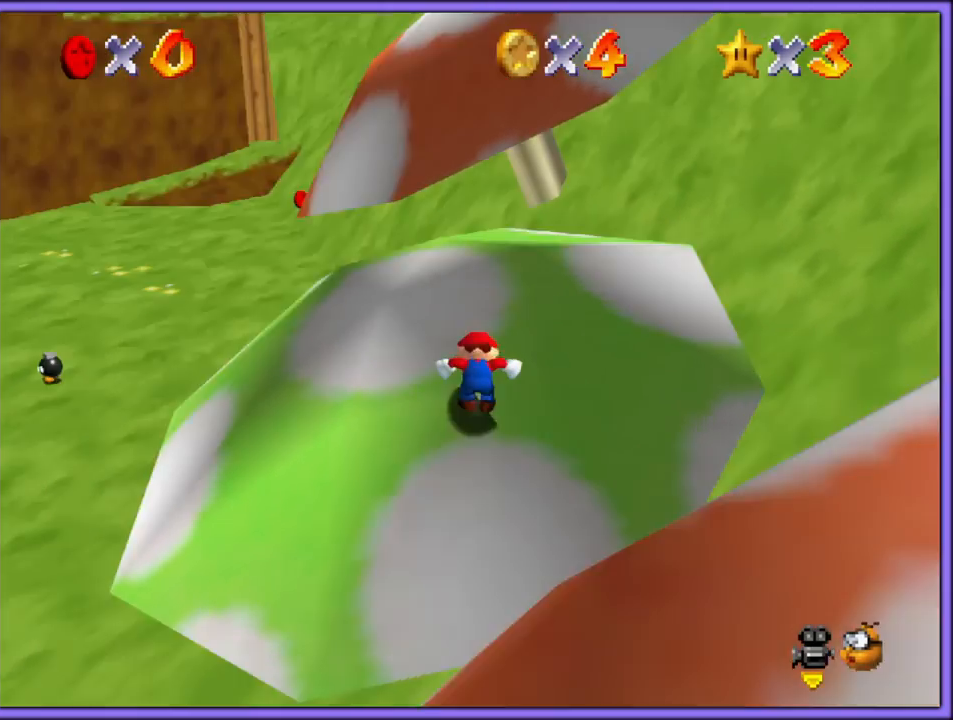
{"dt_ms": 500, "buttons": [], "left_stick": "up-right", "button_events": [[67, "C_RIGHT", "up"]]}
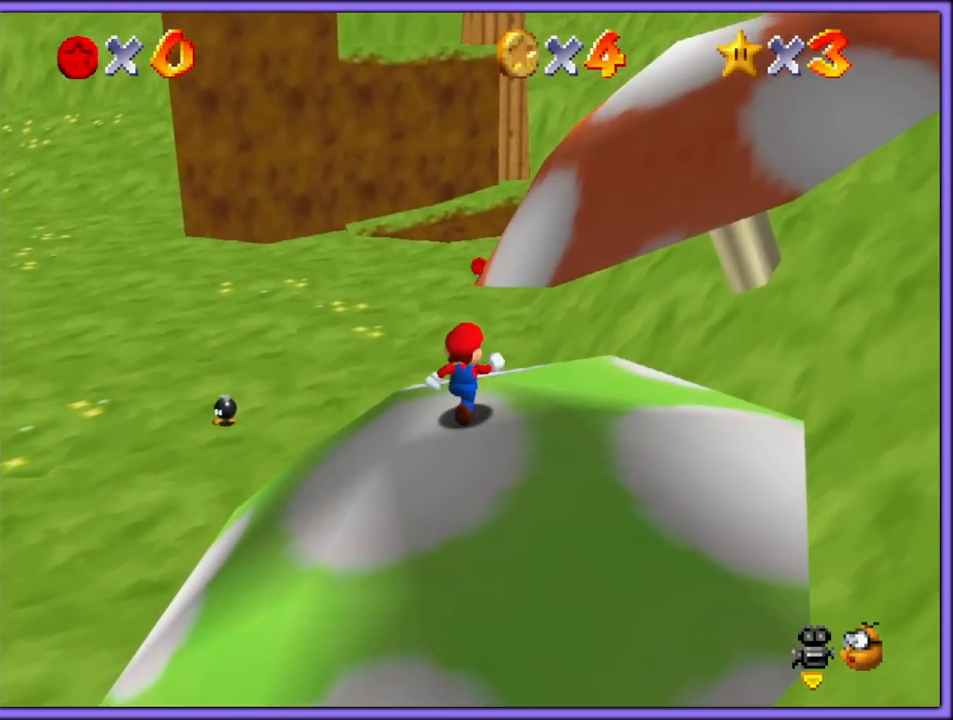
{"dt_ms": 500, "buttons": [], "left_stick": "up-right", "button_events": [[50, "Z", "down"], [133, "A", "down"], [233, "Z", "up"], [250, "A", "up"]]}
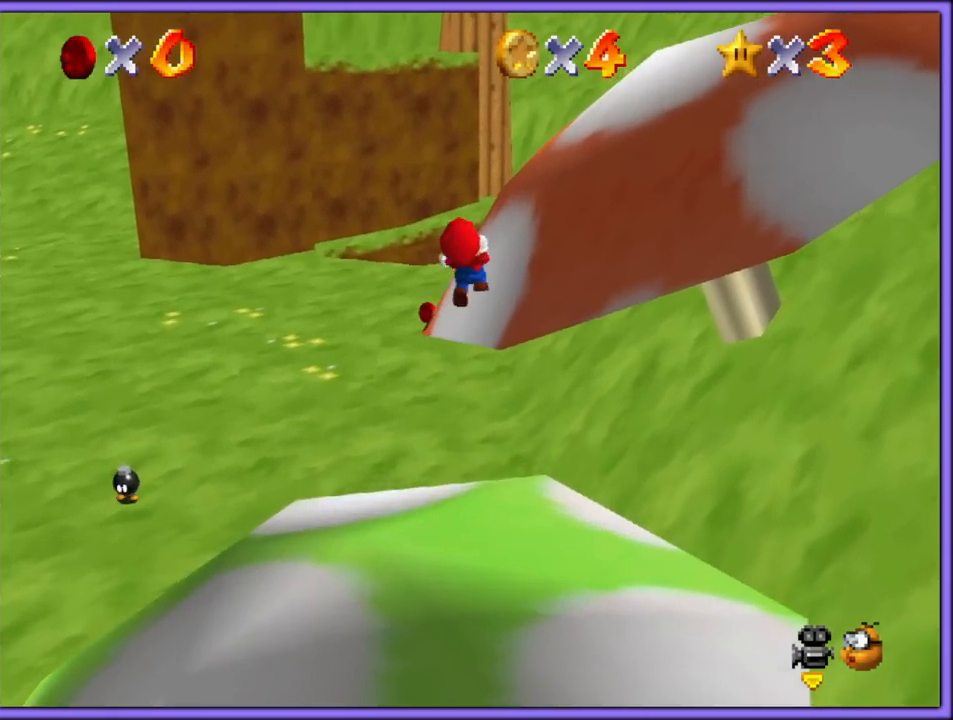
{"dt_ms": 500, "buttons": [], "left_stick": "up-right", "button_events": []}
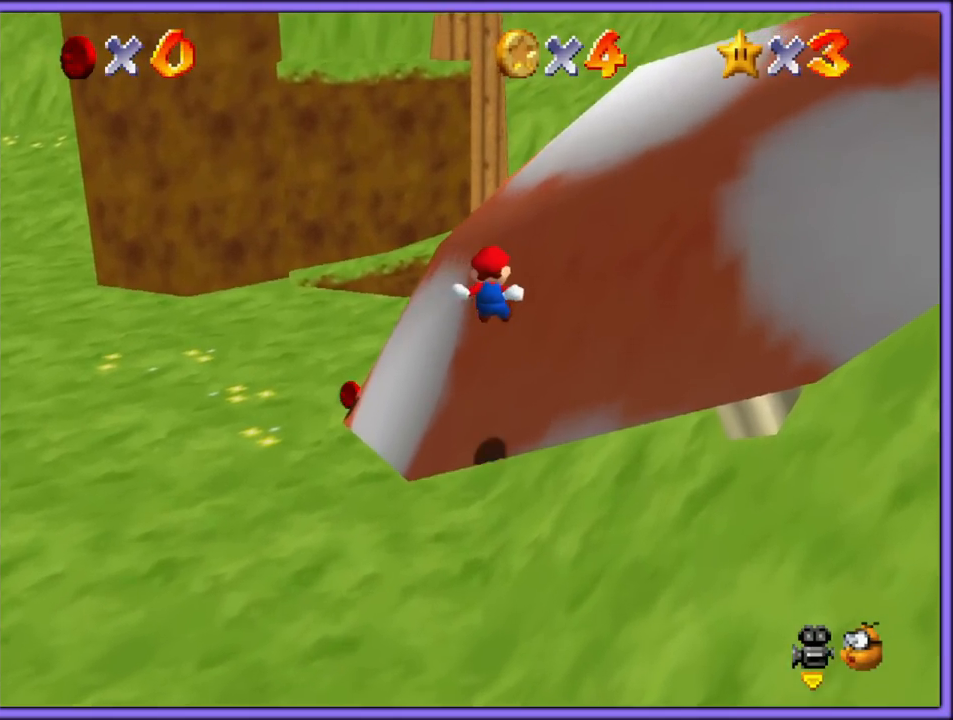
{"dt_ms": 500, "buttons": [], "left_stick": "up-right", "button_events": []}
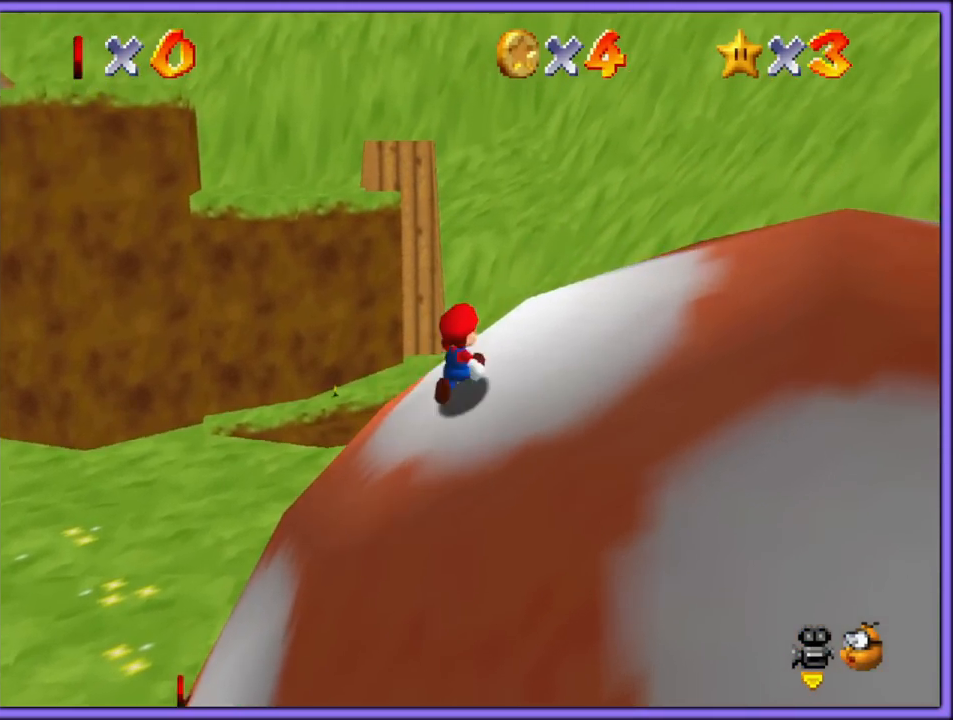
{"dt_ms": 500, "buttons": ["A", "Z"], "left_stick": "up", "button_events": [[367, "Z", "down"], [433, "A", "down"]]}
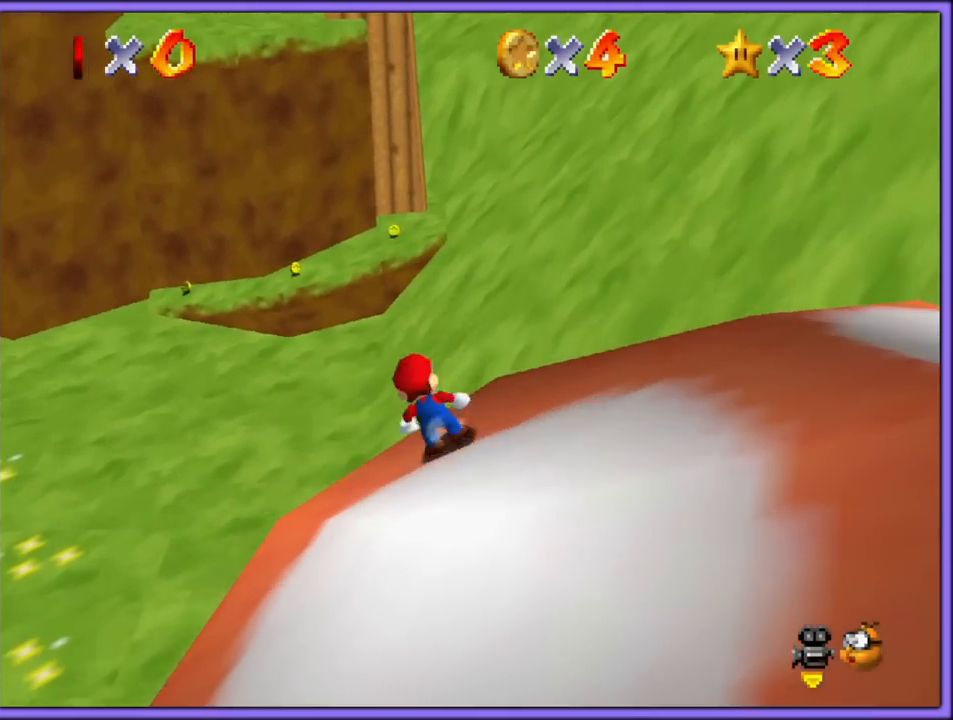
{"dt_ms": 500, "buttons": ["A", "Z"], "left_stick": "up", "button_events": []}
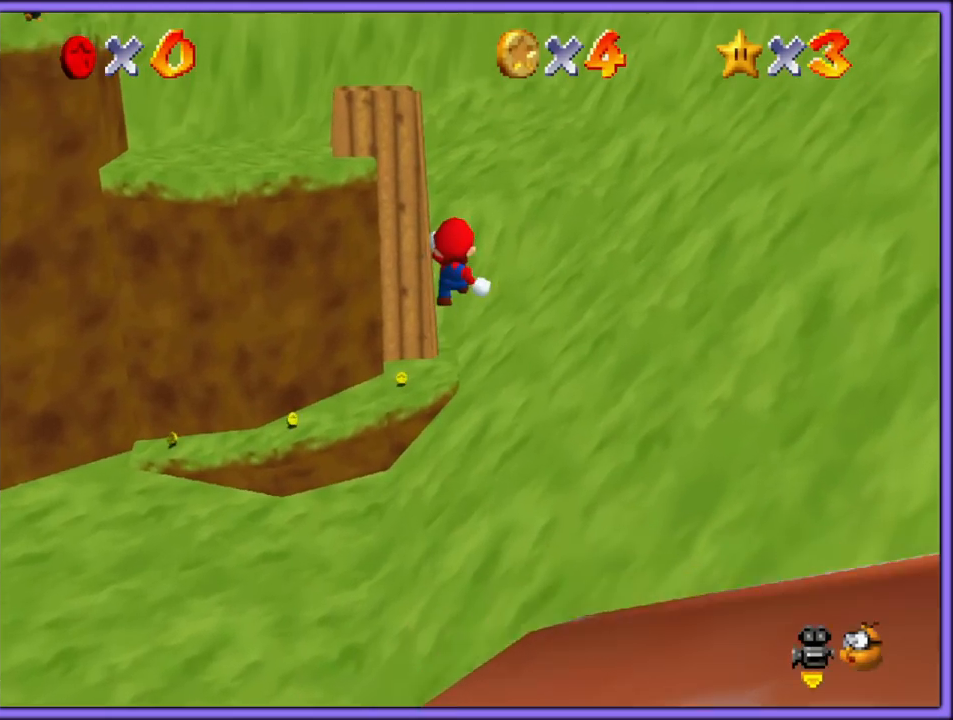
{"dt_ms": 500, "buttons": ["A", "Z"], "left_stick": "up", "button_events": []}
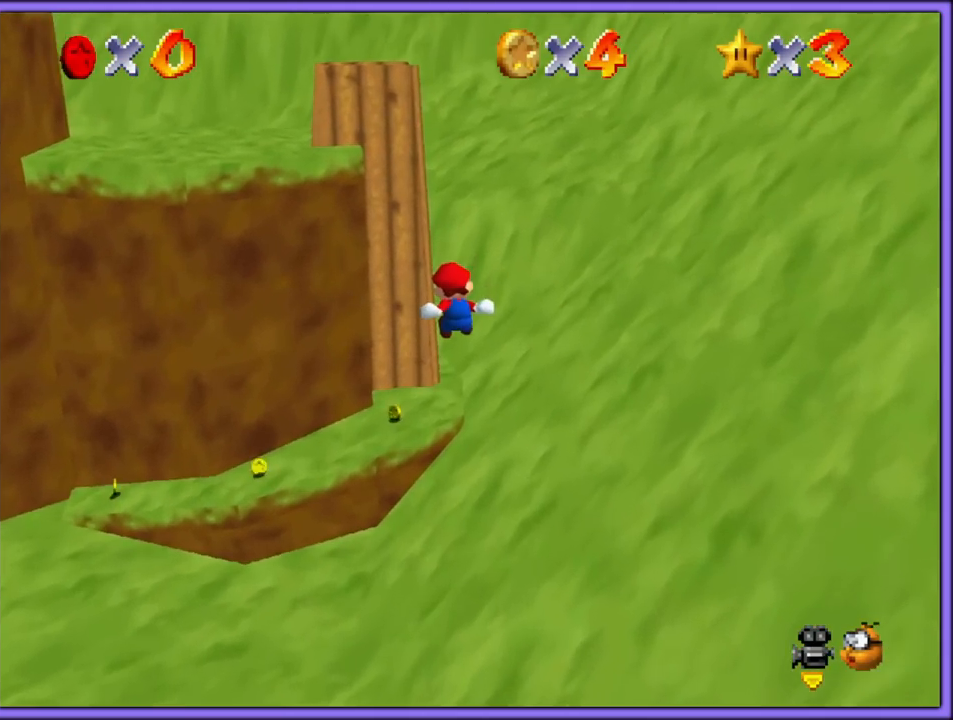
{"dt_ms": 500, "buttons": ["A", "Z"], "left_stick": "up-right", "button_events": []}
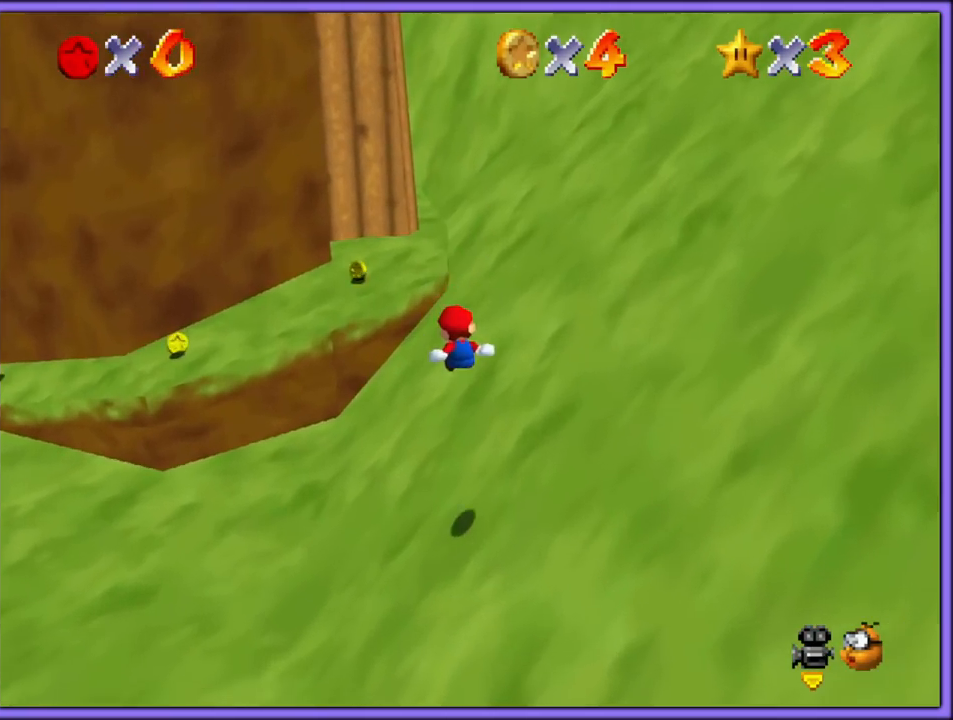
{"dt_ms": 500, "buttons": ["A"], "left_stick": "up", "button_events": [[17, "Z", "up"], [283, "A", "up"], [500, "A", "down"]]}
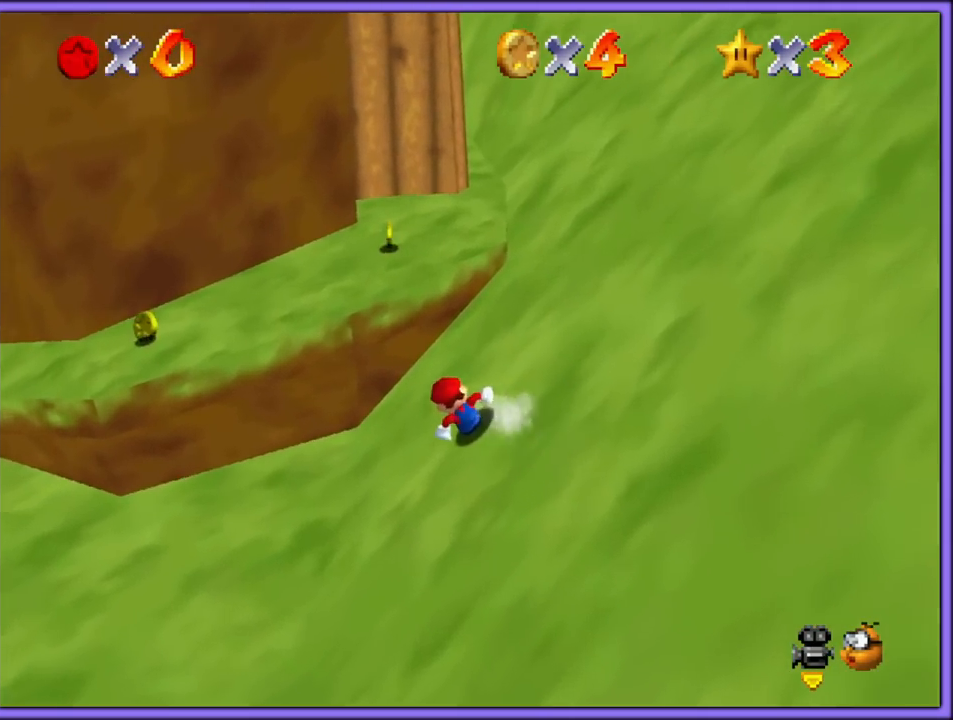
{"dt_ms": 500, "buttons": [], "left_stick": "up", "button_events": [[83, "A", "up"], [250, "C_RIGHT", "down"], [417, "C_RIGHT", "up"]]}
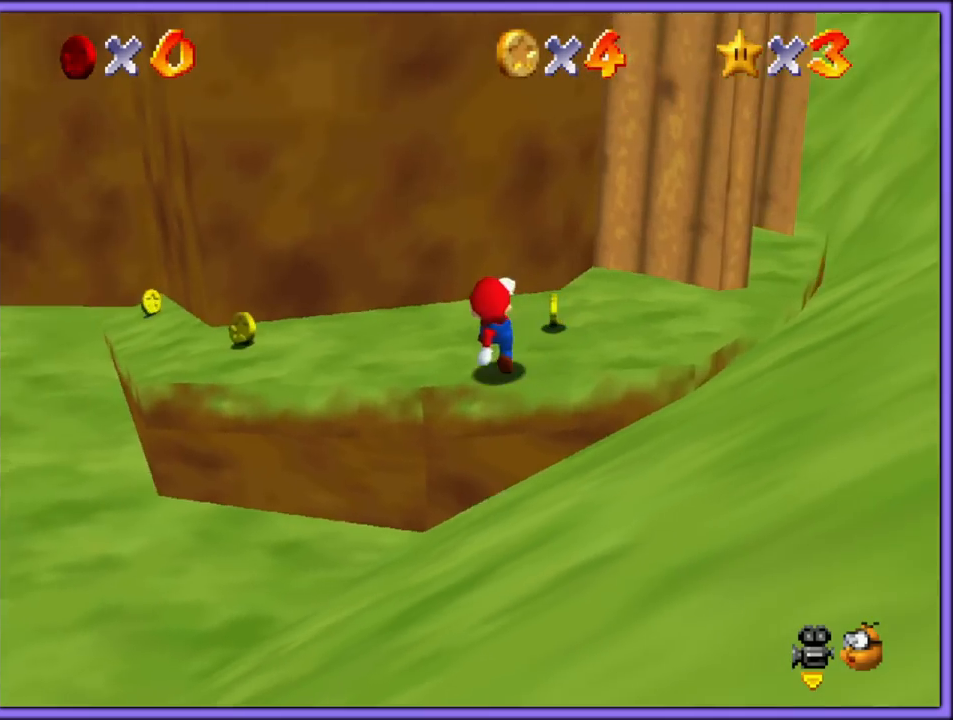
{"dt_ms": 500, "buttons": [], "left_stick": "down-right", "button_events": []}
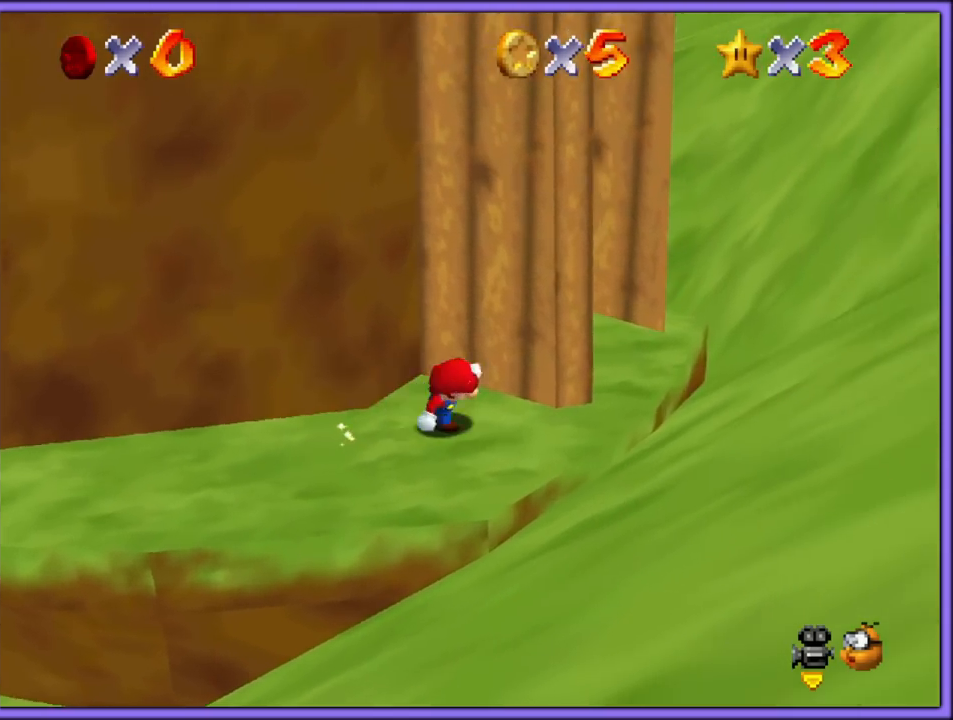
{"dt_ms": 500, "buttons": ["A"], "left_stick": "up-right", "button_events": [[133, "C_RIGHT", "down"], [300, "C_RIGHT", "up"], [500, "A", "down"]]}
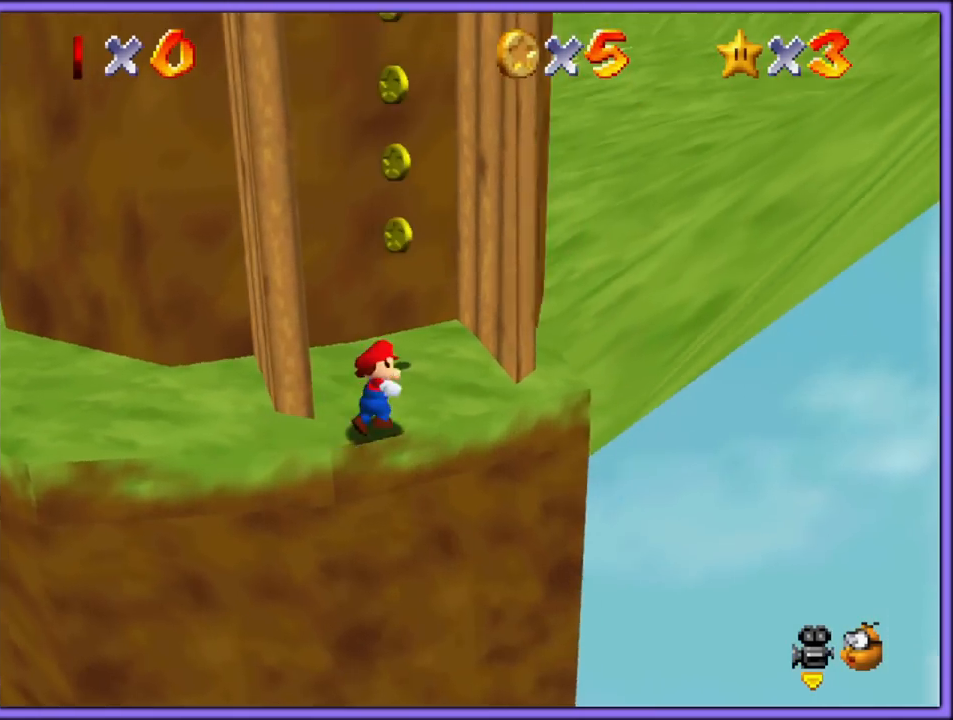
{"dt_ms": 500, "buttons": ["A"], "left_stick": "down-left", "button_events": [[200, "A", "up"], [317, "A", "down"]]}
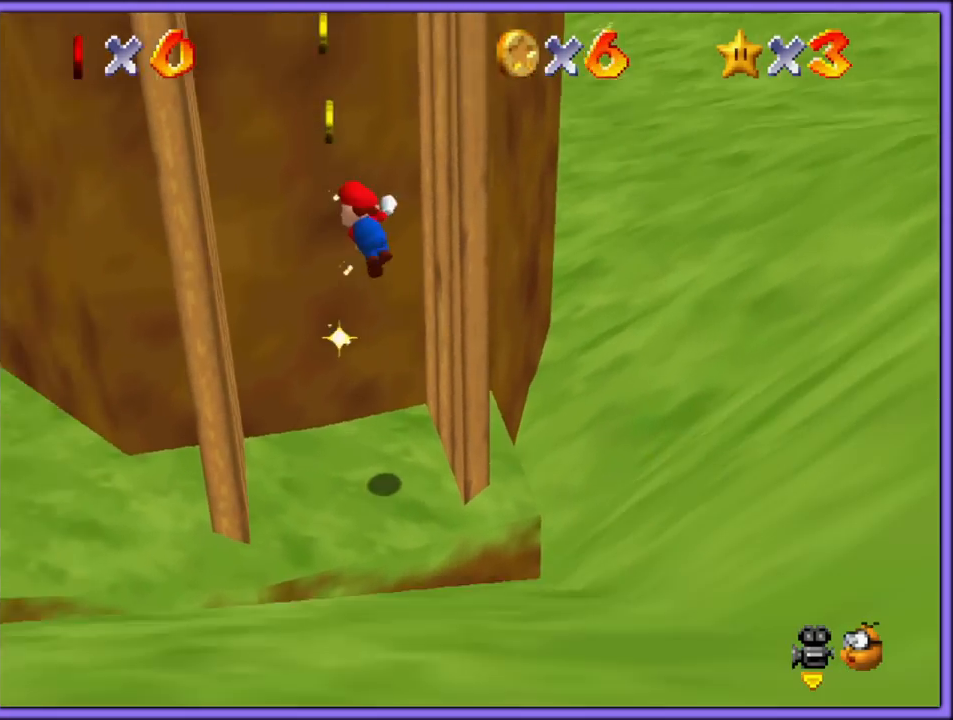
{"dt_ms": 500, "buttons": [], "left_stick": "right", "button_events": [[117, "A", "up"], [250, "A", "down"], [383, "A", "up"]]}
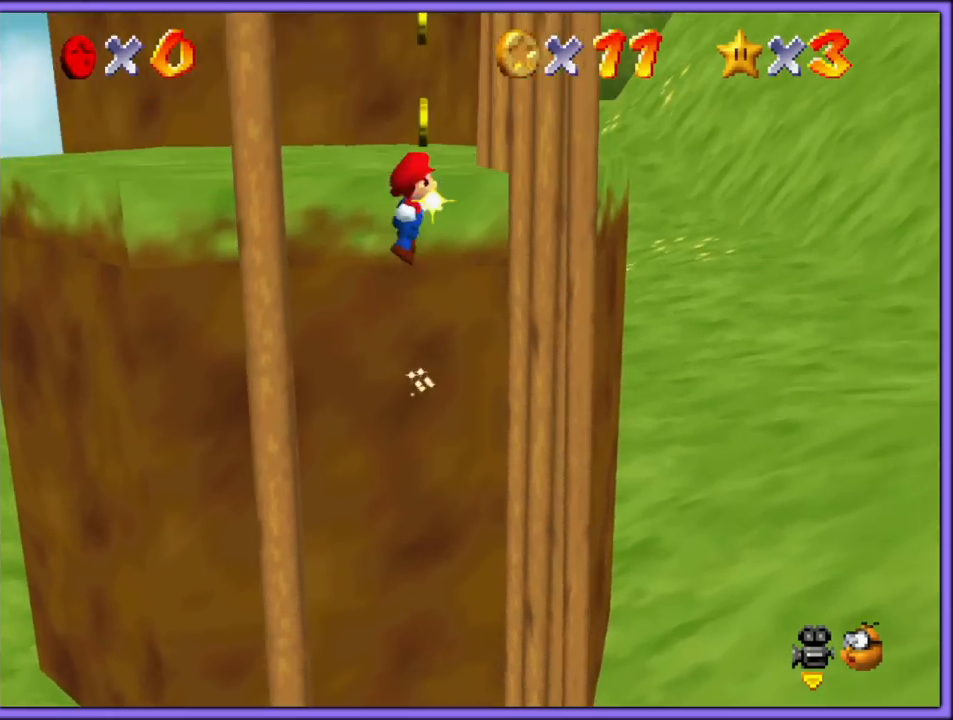
{"dt_ms": 500, "buttons": [], "left_stick": "up", "button_events": [[200, "A", "down"], [300, "A", "up"]]}
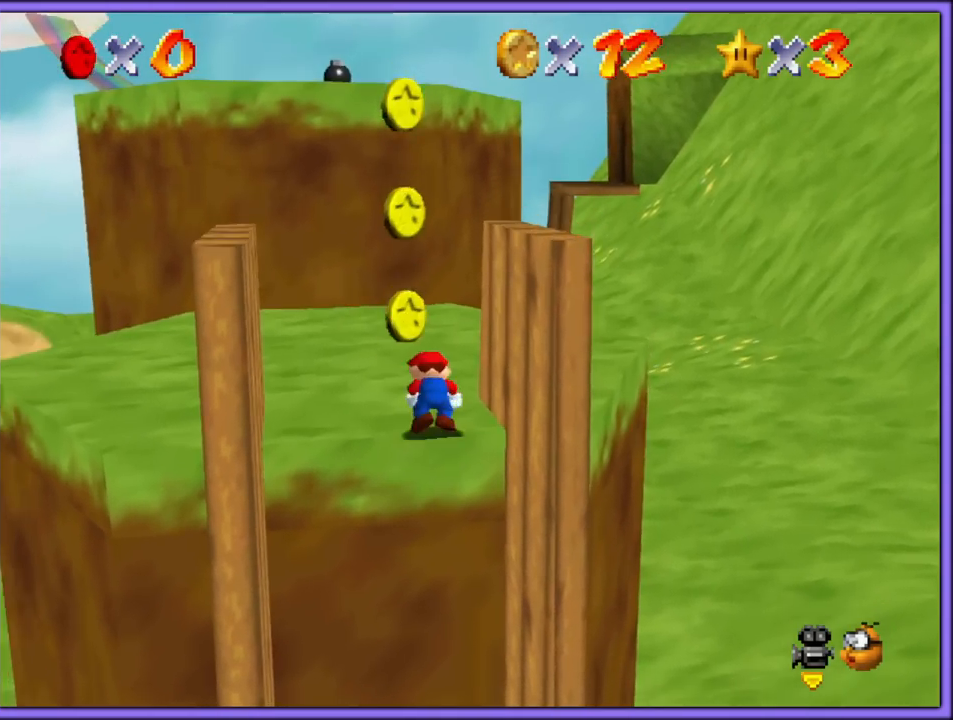
{"dt_ms": 500, "buttons": [], "left_stick": "up", "button_events": [[33, "A", "down"], [350, "B", "down"], [450, "A", "up"], [500, "B", "up"]]}
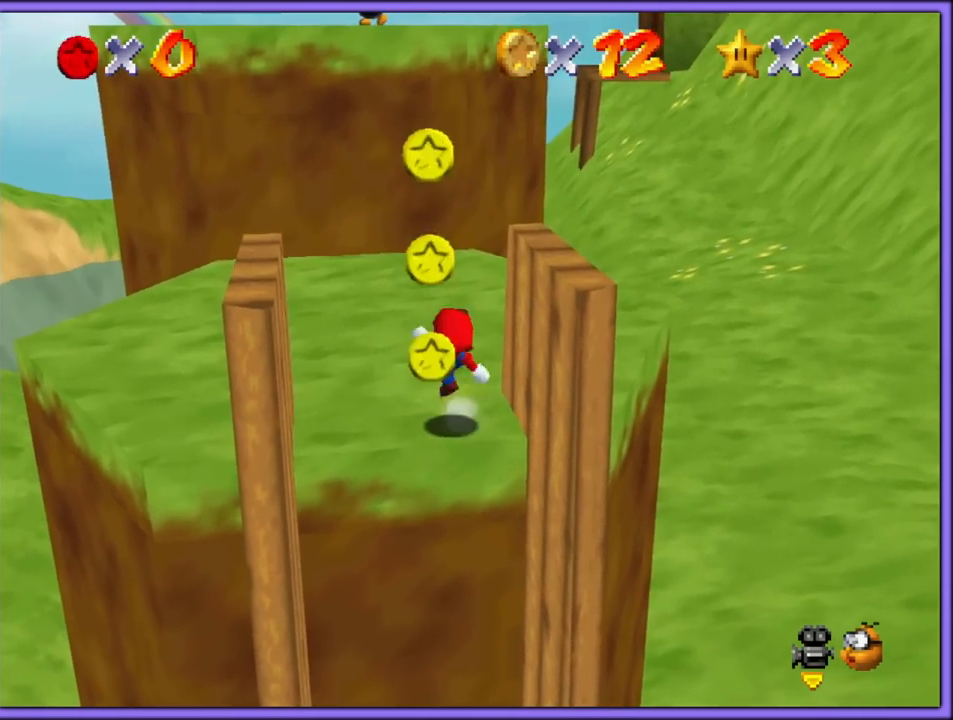
{"dt_ms": 500, "buttons": ["C_RIGHT"], "left_stick": "up", "button_events": [[250, "A", "down"], [333, "A", "up"], [450, "C_DOWN", "down"], [450, "C_RIGHT", "down"], [467, "C_DOWN", "up"]]}
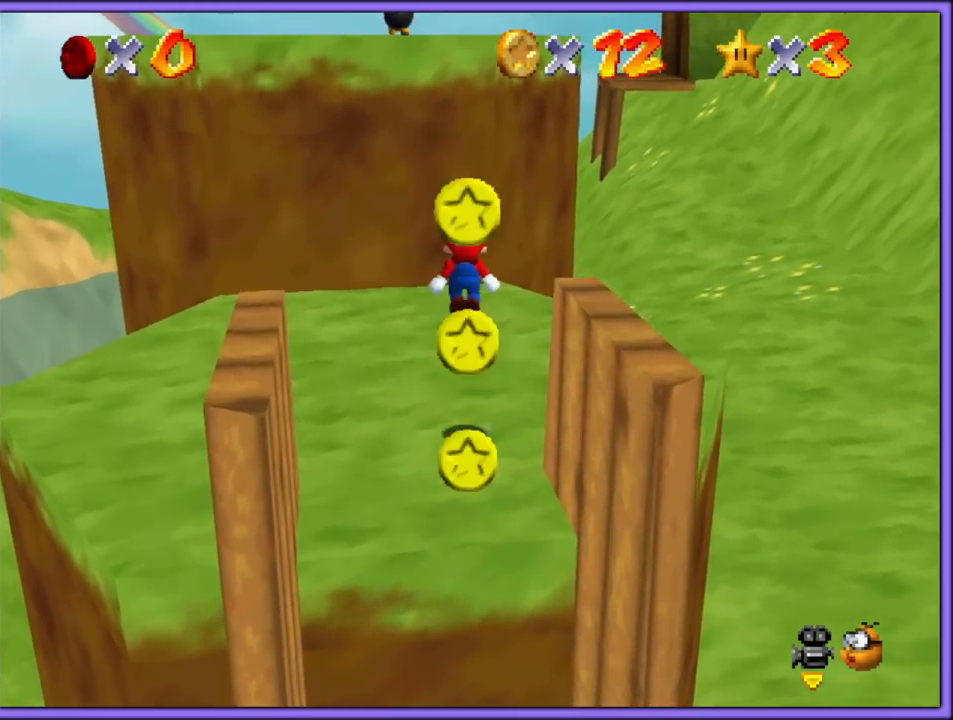
{"dt_ms": 1000, "buttons": [], "left_stick": "down-right", "button_events": [[100, "C_RIGHT", "up"], [350, "A", "down"], [750, "A", "up"]]}
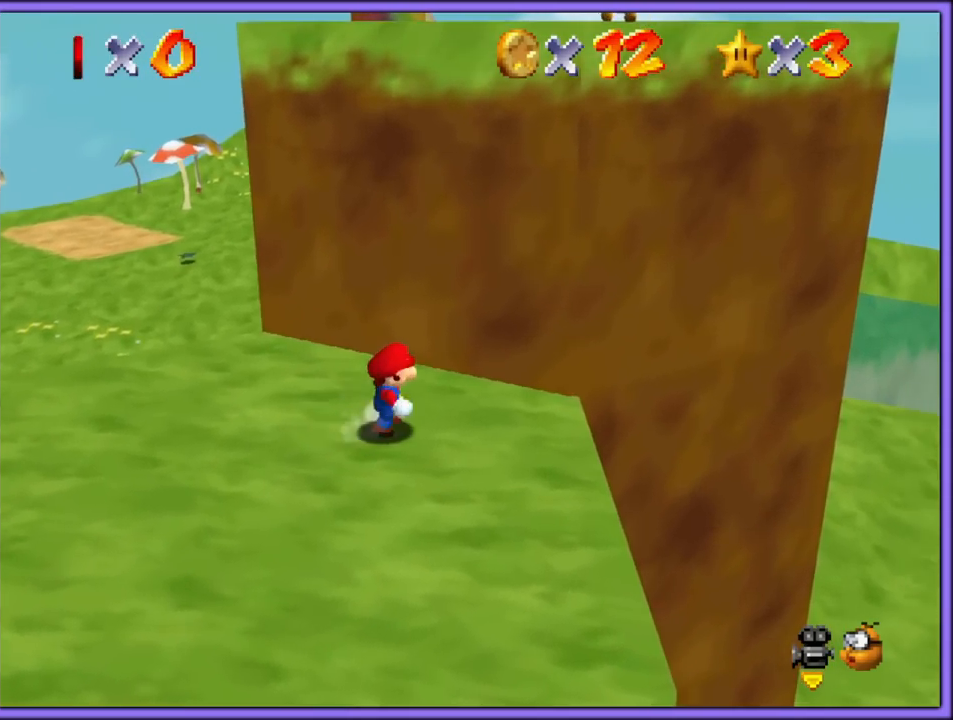
{"dt_ms": 500, "buttons": ["A"], "left_stick": "up", "button_events": [[433, "A", "down"]]}
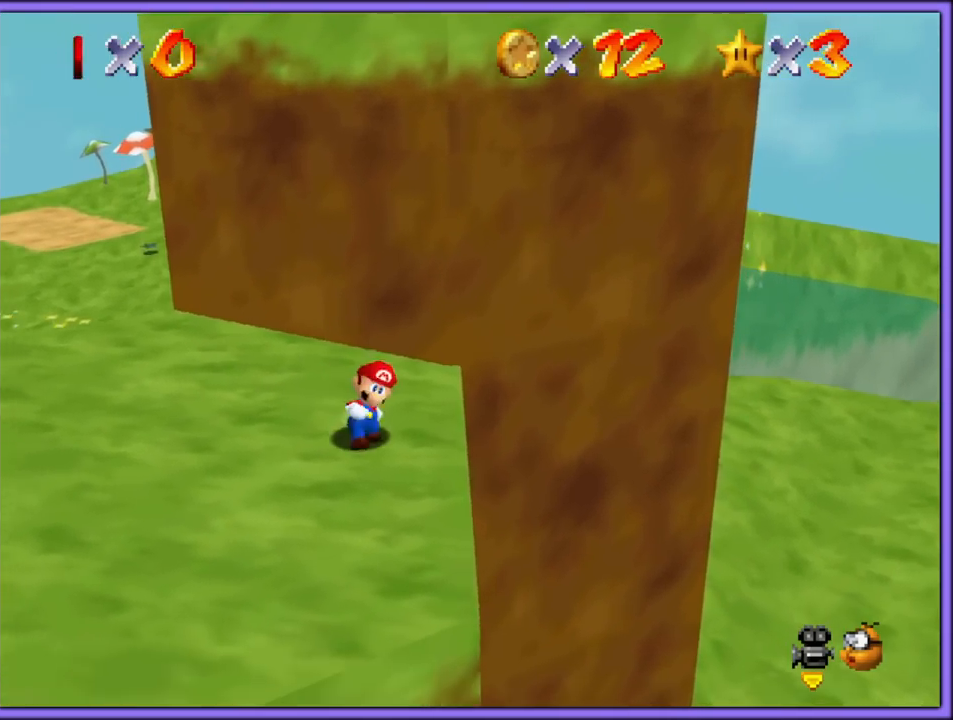
{"dt_ms": 500, "buttons": [], "left_stick": "up-right", "button_events": [[500, "A", "up"]]}
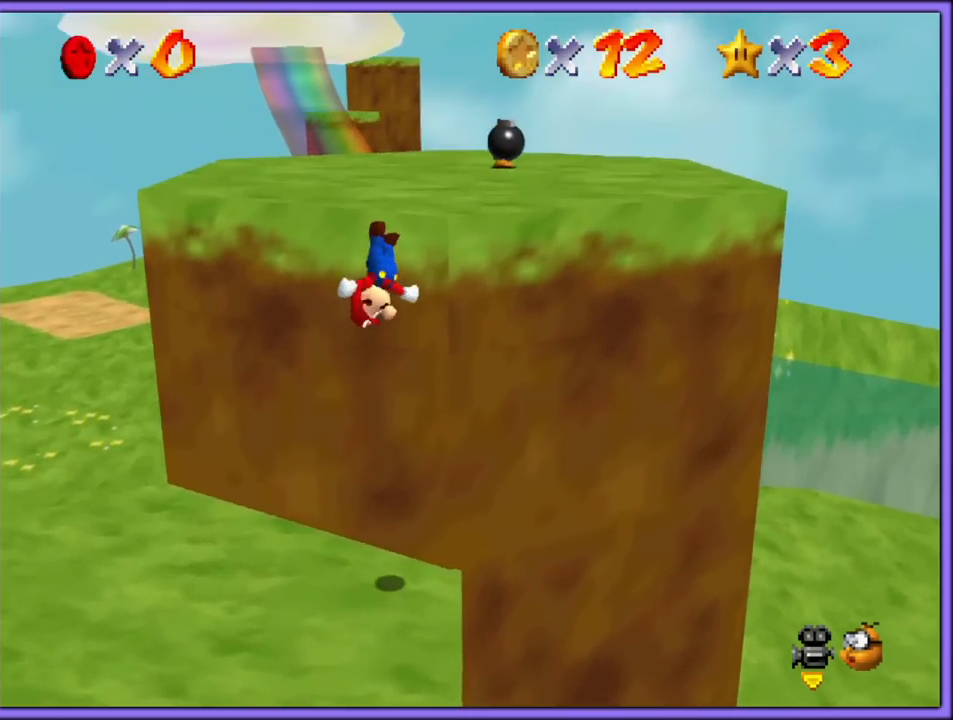
{"dt_ms": 500, "buttons": ["A"], "left_stick": "up-right", "button_events": [[100, "A", "down"], [217, "A", "up"], [283, "A", "down"]]}
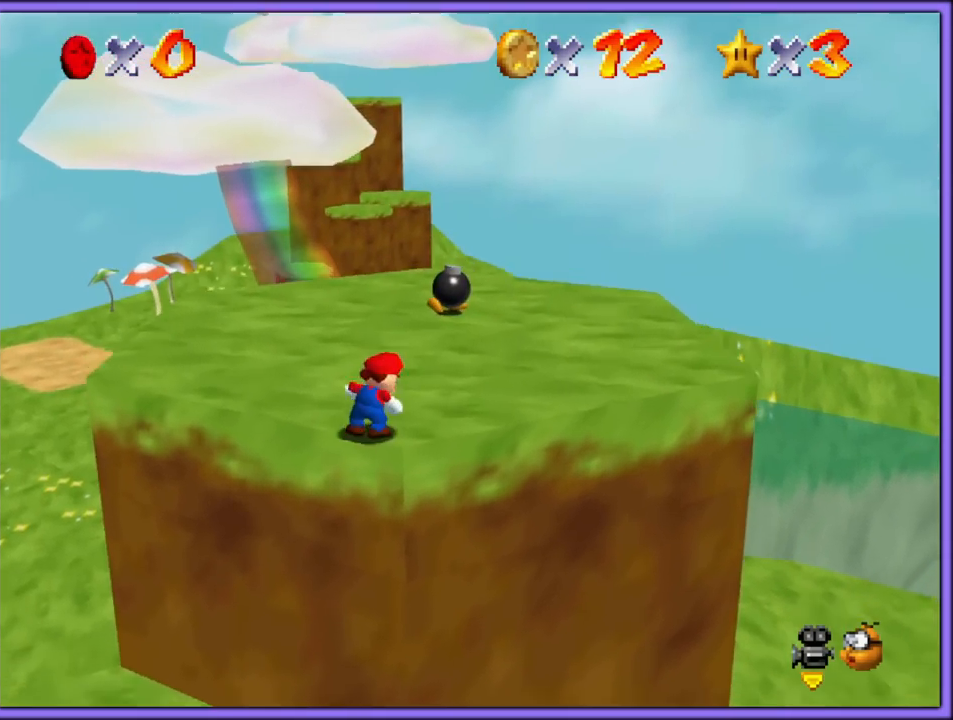
{"dt_ms": 500, "buttons": [], "left_stick": "up-right", "button_events": [[267, "B", "down"], [383, "A", "up"], [417, "B", "up"]]}
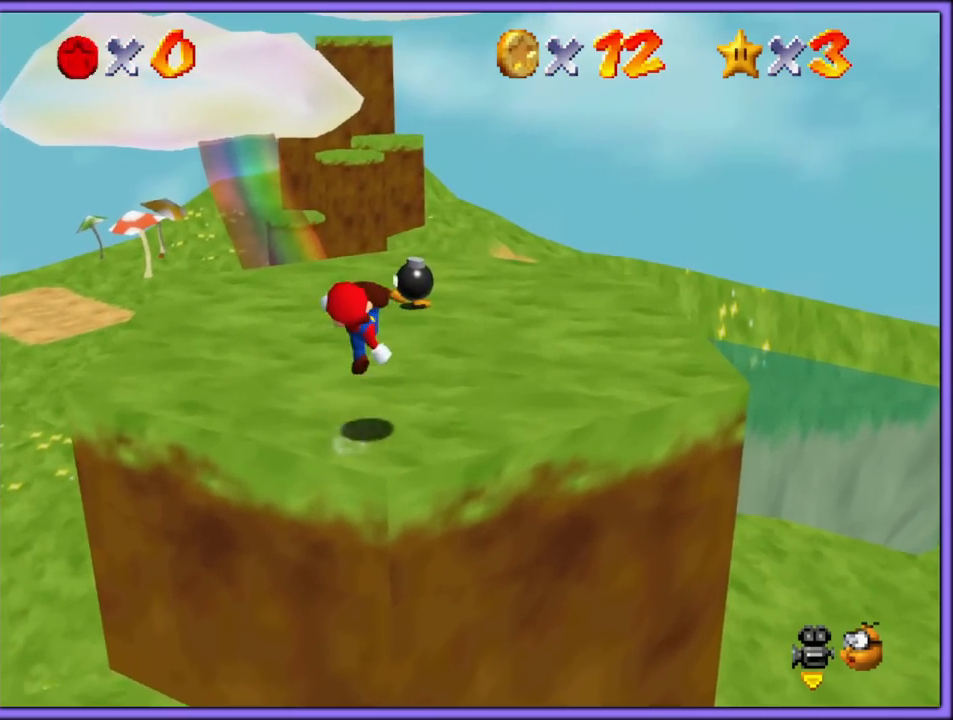
{"dt_ms": 1000, "buttons": [], "left_stick": "left", "button_events": [[183, "A", "down"], [183, "B", "down"], [283, "A", "up"], [333, "B", "up"]]}